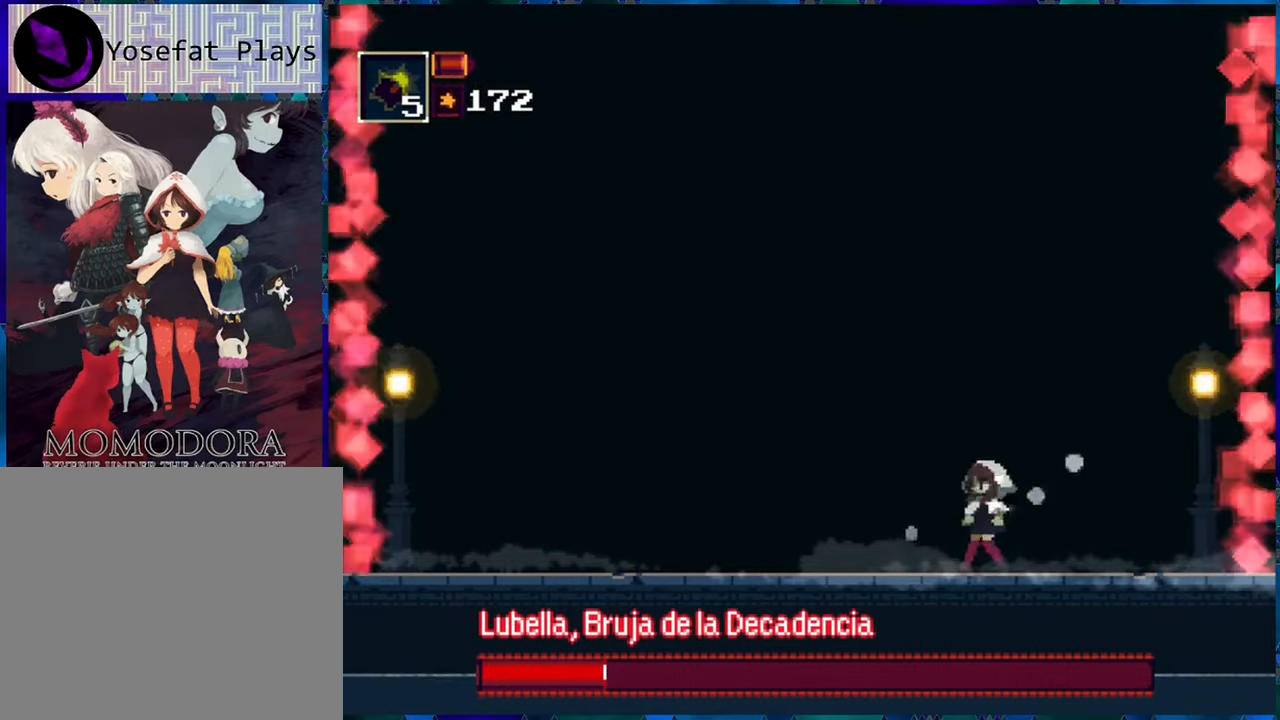
Gameplay with a controller (Nintendo layout); each line is a JSON object with the inputs held at the frame after it. "events" lists button and stick changes between this image and that frame as [ms after this image, input, new state], when the widget could be followed in between. Not read: L3 R3.
{"buttons": ["R1"], "left_stick": "center", "right_stick": "center", "events": []}
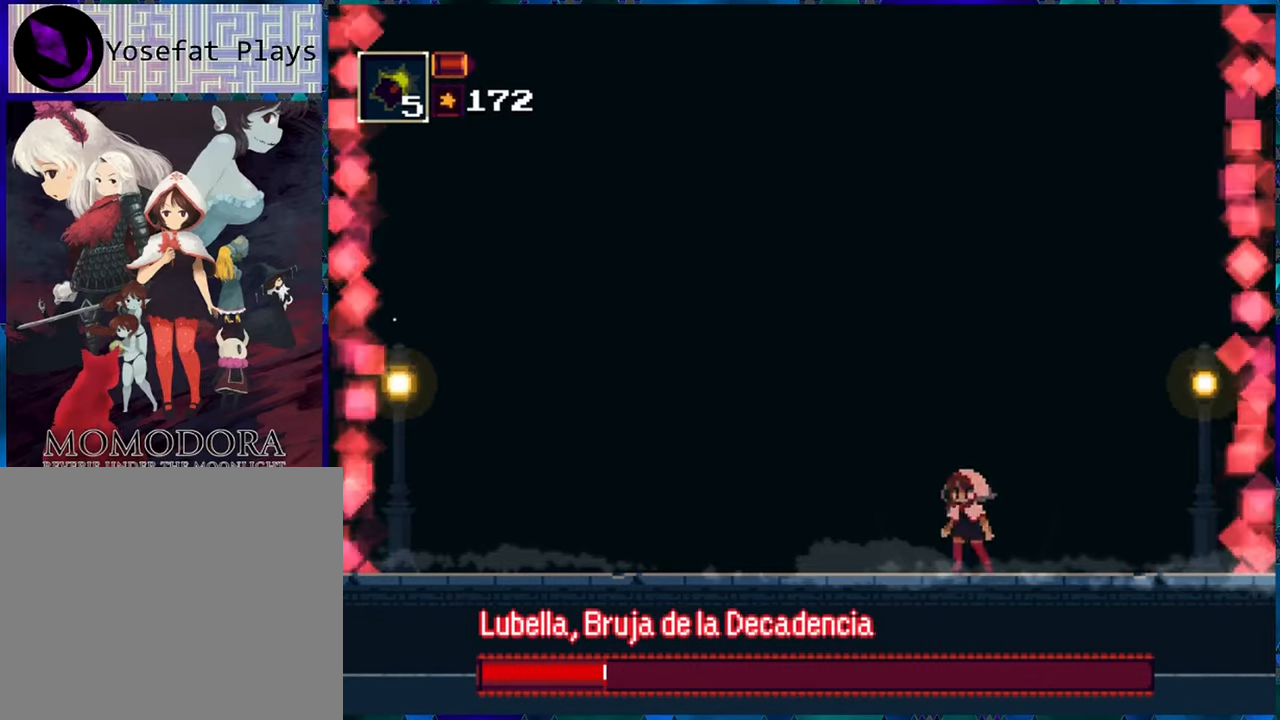
{"buttons": ["R1"], "left_stick": "center", "right_stick": "center", "events": []}
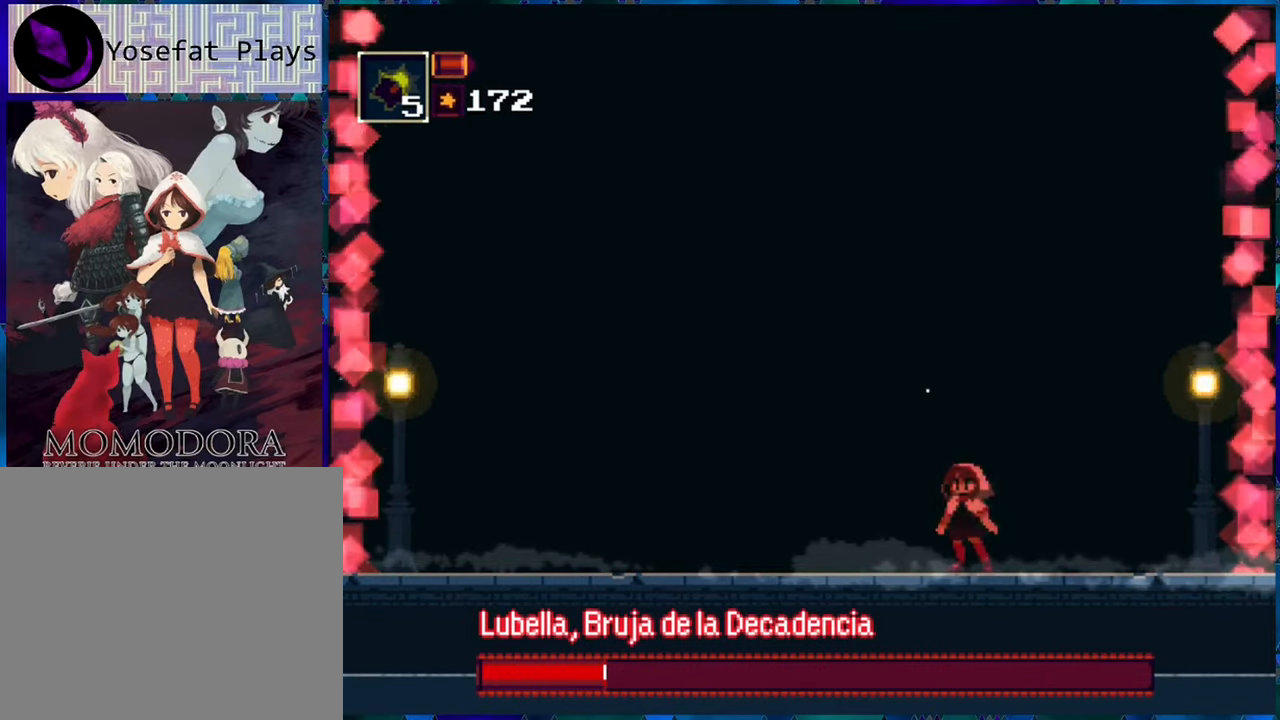
{"buttons": ["R1"], "left_stick": "center", "right_stick": "center", "events": []}
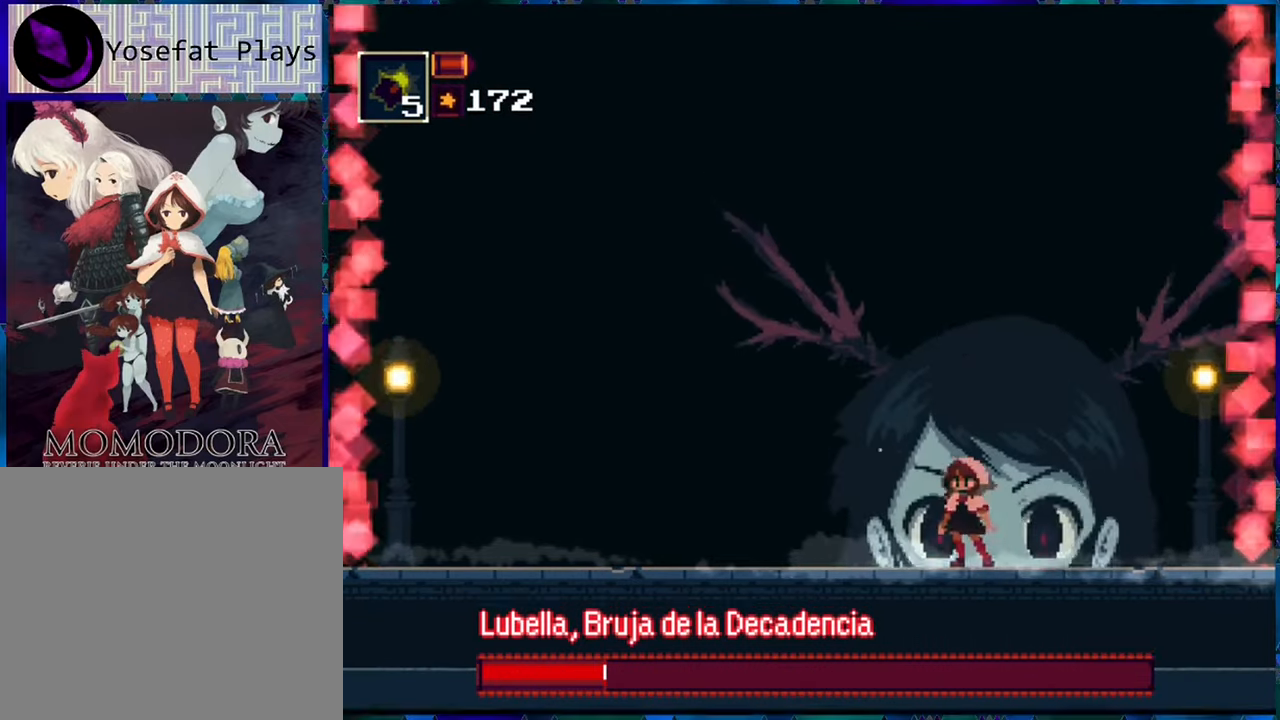
{"buttons": ["R1", "DPAD_LEFT"], "left_stick": "center", "right_stick": "center", "events": [[333, "DPAD_LEFT", "down"]]}
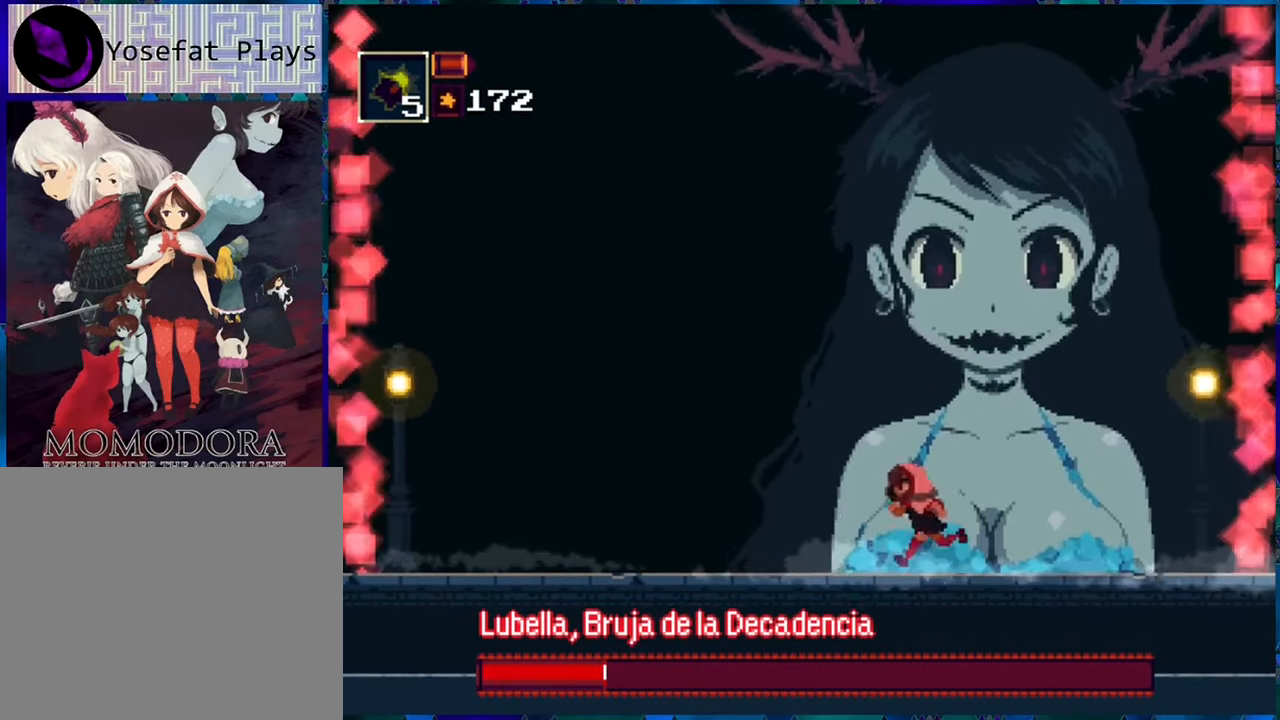
{"buttons": ["R1"], "left_stick": "center", "right_stick": "center", "events": [[100, "B", "down"], [216, "DPAD_LEFT", "up"], [300, "DPAD_RIGHT", "down"], [350, "B", "up"], [350, "R1", "up"], [383, "DPAD_RIGHT", "up"], [466, "R1", "down"]]}
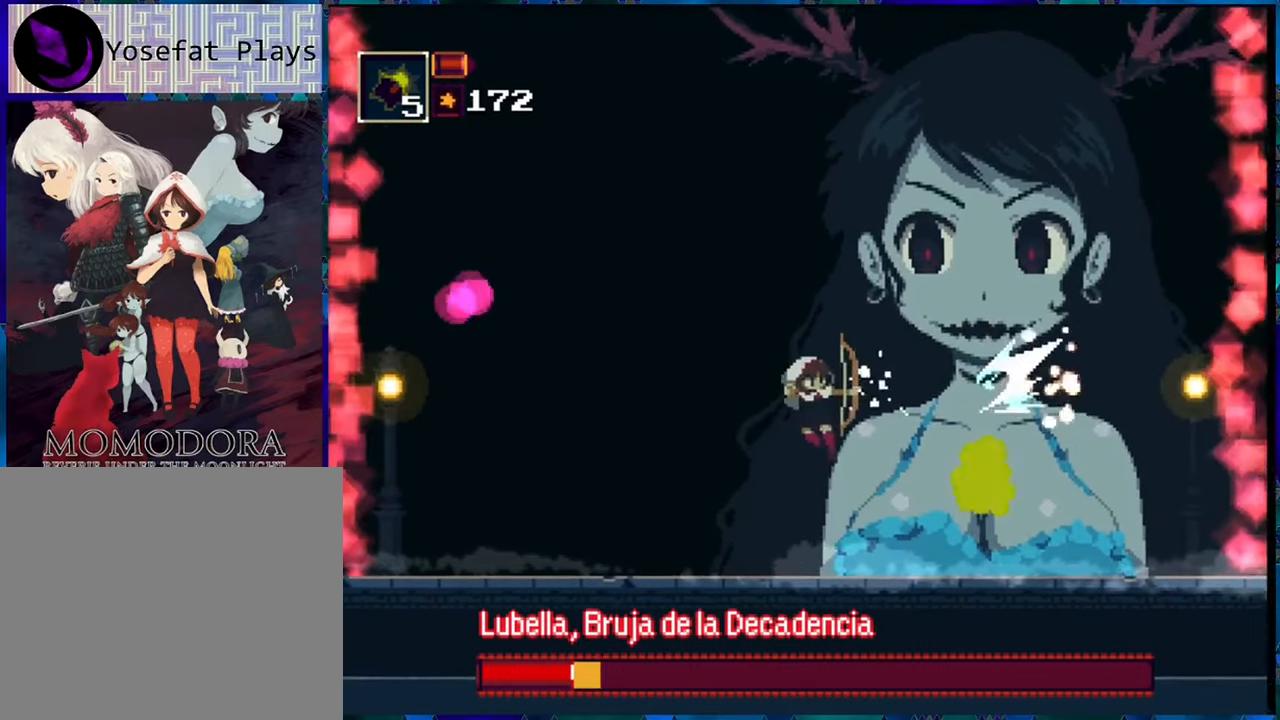
{"buttons": ["Y", "R1"], "left_stick": "center", "right_stick": "center", "events": [[250, "Y", "down"], [350, "Y", "up"], [433, "Y", "down"]]}
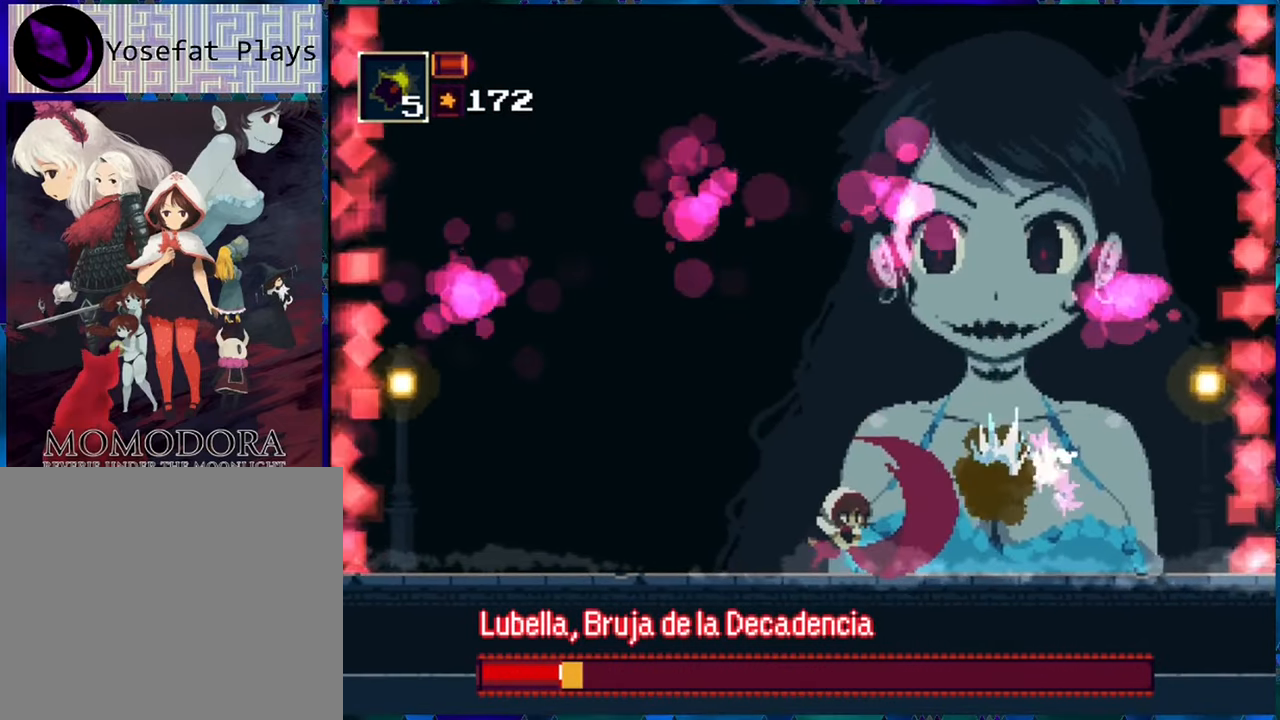
{"buttons": ["A", "R1", "DPAD_LEFT"], "left_stick": "center", "right_stick": "center", "events": [[16, "Y", "up"], [383, "DPAD_LEFT", "down"], [450, "A", "down"]]}
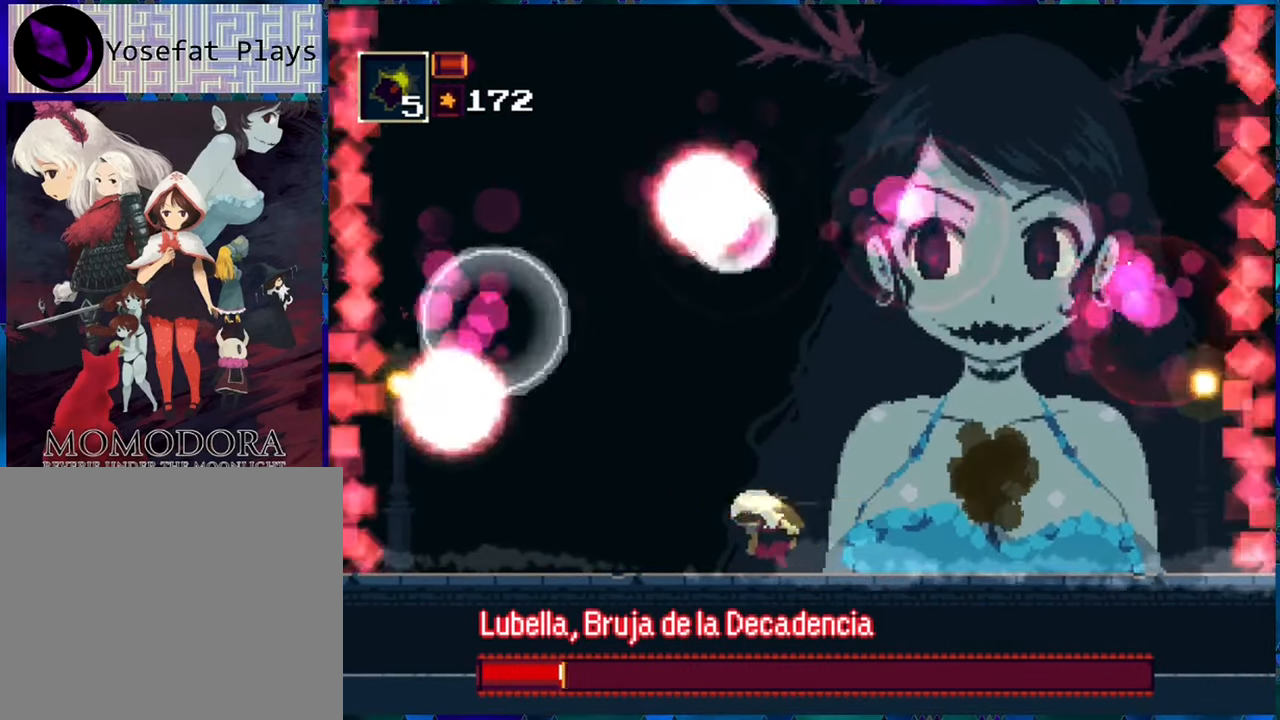
{"buttons": ["R1"], "left_stick": "center", "right_stick": "center", "events": [[66, "A", "up"], [66, "DPAD_UP", "down"], [116, "DPAD_UP", "up"], [133, "A", "down"], [216, "A", "up"], [400, "DPAD_LEFT", "up"]]}
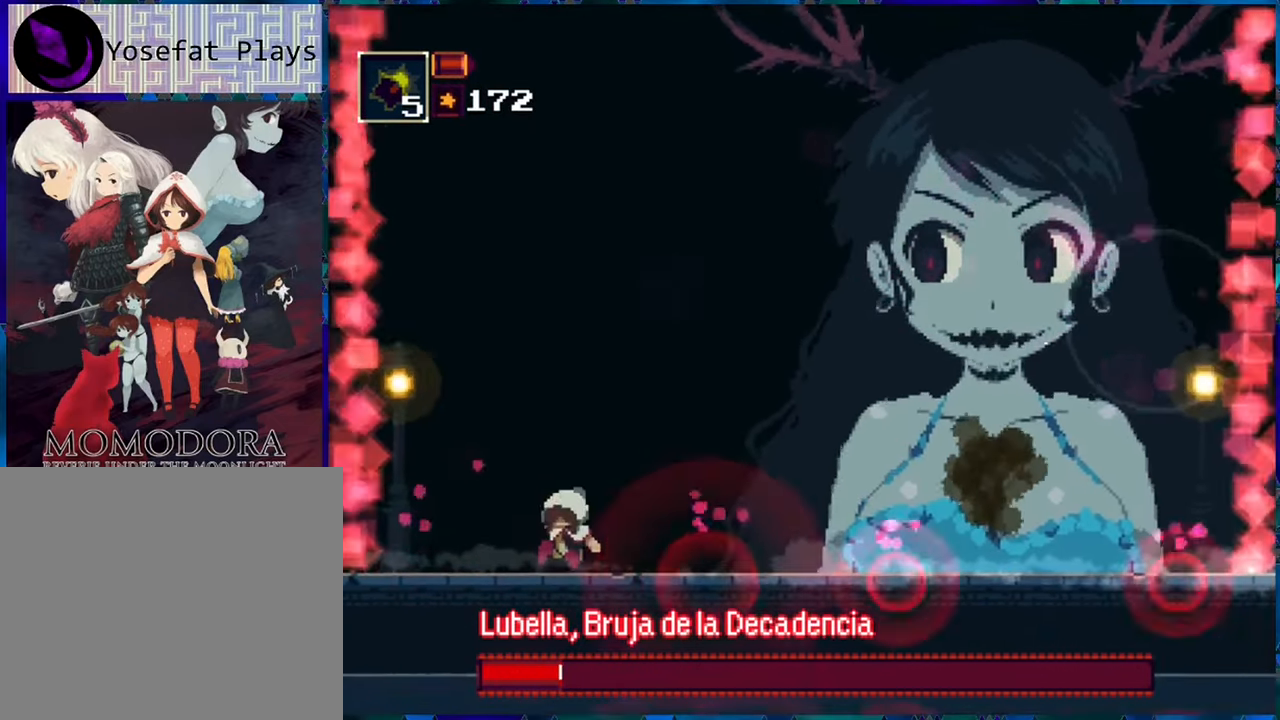
{"buttons": [], "left_stick": "center", "right_stick": "center", "events": [[33, "DPAD_RIGHT", "down"], [366, "DPAD_RIGHT", "up"], [366, "R1", "up"], [416, "R1", "down"], [500, "R1", "up"]]}
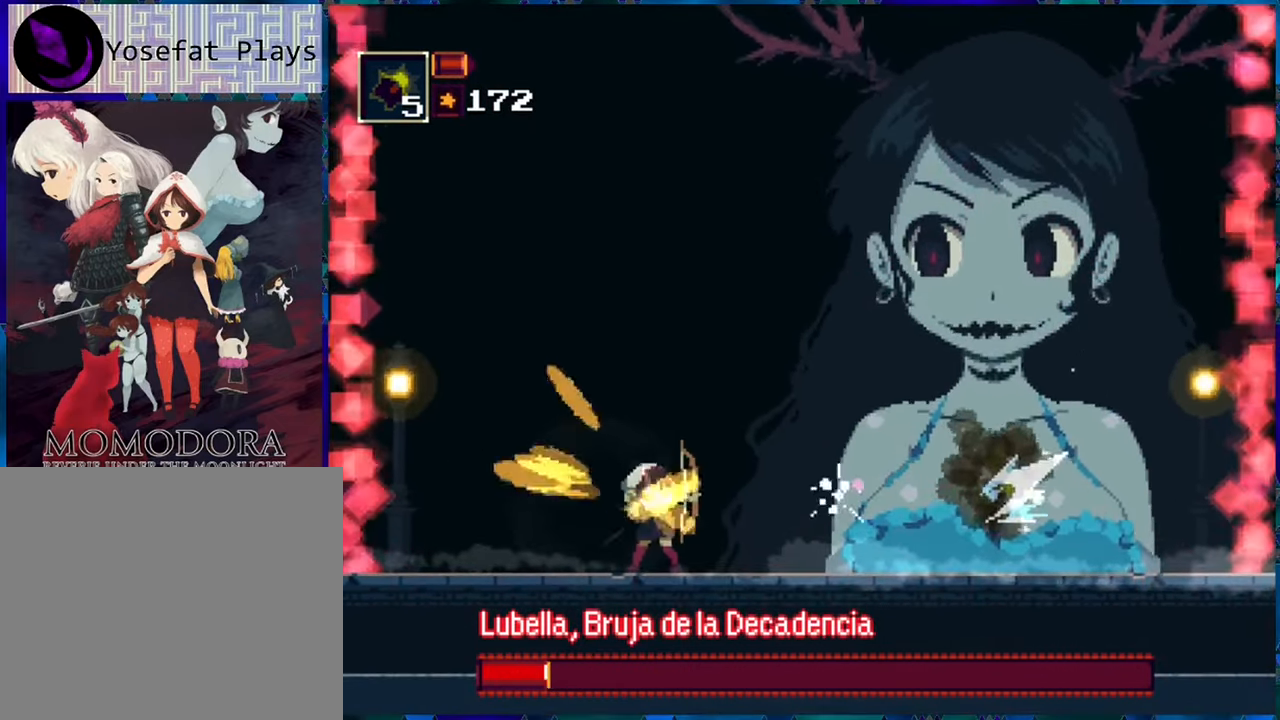
{"buttons": [], "left_stick": "center", "right_stick": "center", "events": [[83, "R1", "down"], [166, "R1", "up"], [233, "R1", "down"], [317, "R1", "up"], [383, "R1", "down"], [483, "R1", "up"]]}
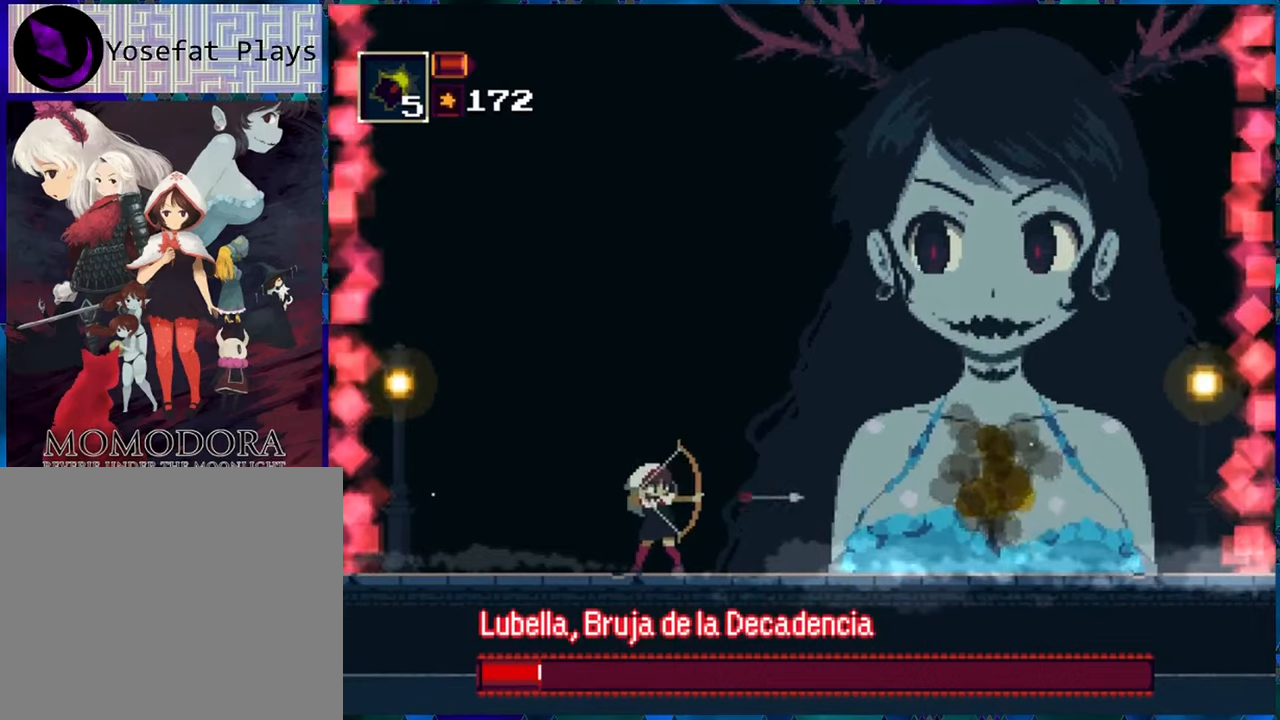
{"buttons": ["R1", "DPAD_RIGHT"], "left_stick": "center", "right_stick": "center", "events": [[33, "R1", "down"], [117, "R1", "up"], [200, "R1", "down"], [250, "R1", "up"], [333, "R1", "down"], [450, "DPAD_RIGHT", "down"]]}
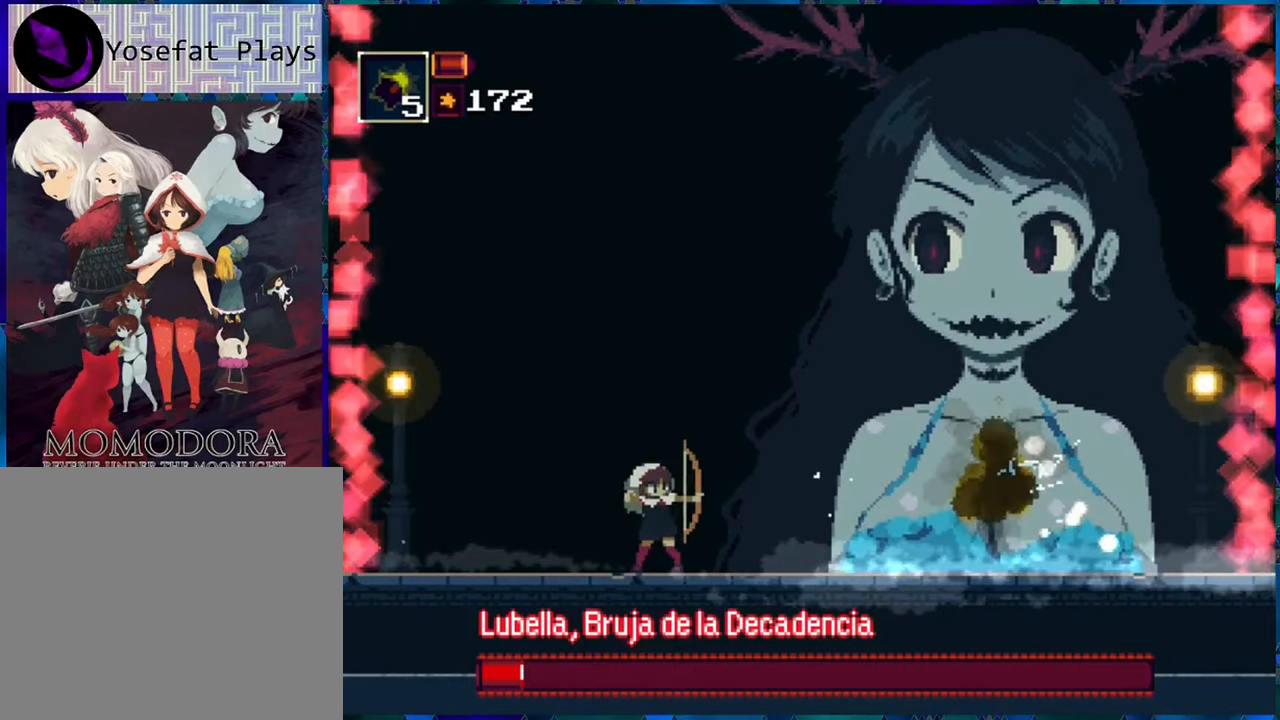
{"buttons": ["Y", "R1"], "left_stick": "center", "right_stick": "center", "events": [[333, "Y", "down"], [417, "DPAD_RIGHT", "up"], [417, "Y", "up"], [500, "Y", "down"]]}
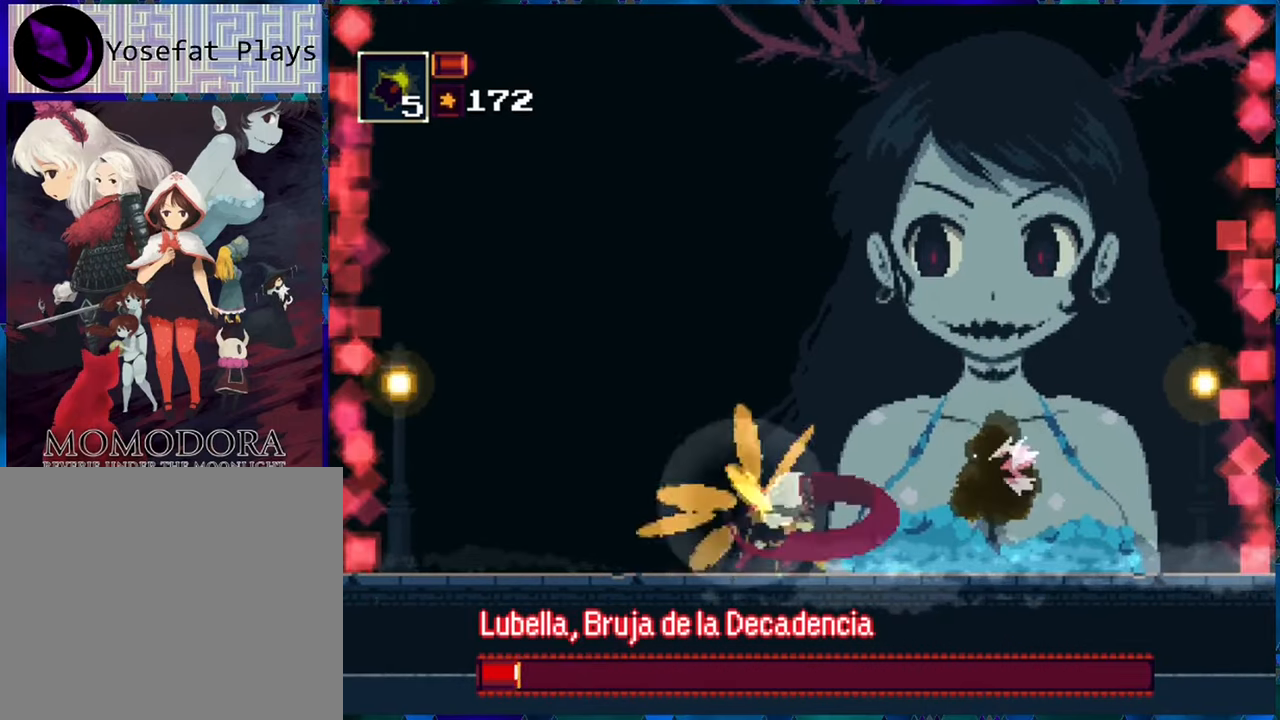
{"buttons": ["Y", "R1"], "left_stick": "center", "right_stick": "center", "events": [[67, "Y", "up"], [133, "Y", "down"], [217, "Y", "up"], [450, "Y", "down"]]}
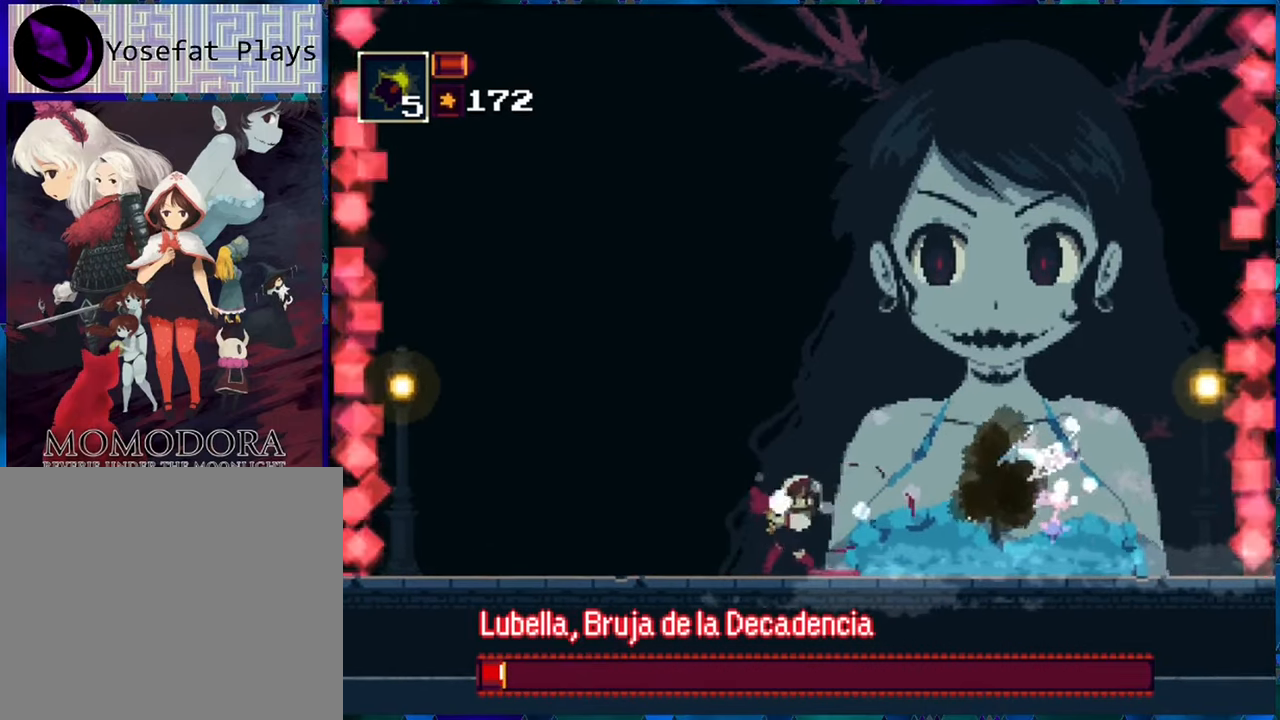
{"buttons": ["Y", "R1"], "left_stick": "center", "right_stick": "center", "events": [[33, "Y", "up"], [167, "Y", "down"], [250, "Y", "up"], [333, "Y", "down"], [417, "Y", "up"], [467, "Y", "down"]]}
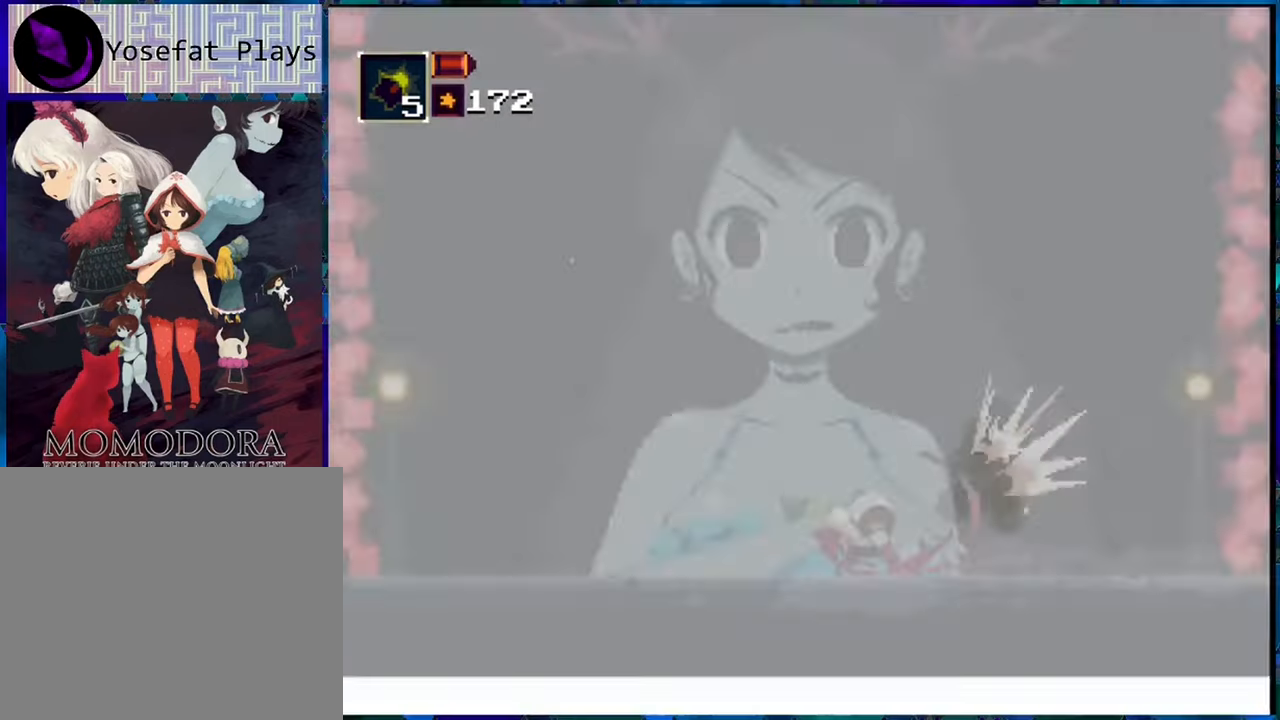
{"buttons": ["R1"], "left_stick": "center", "right_stick": "center", "events": [[83, "Y", "up"], [233, "DPAD_LEFT", "down"], [500, "DPAD_LEFT", "up"]]}
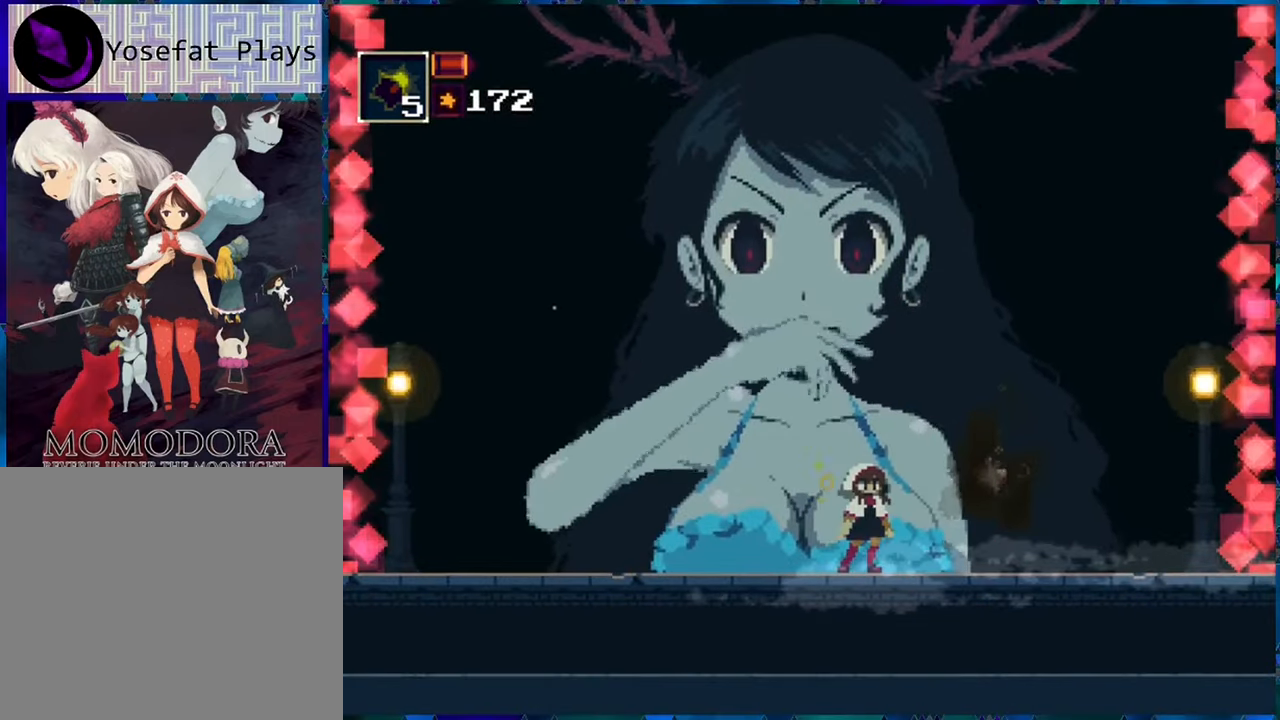
{"buttons": [], "left_stick": "center", "right_stick": "center", "events": [[217, "R1", "up"]]}
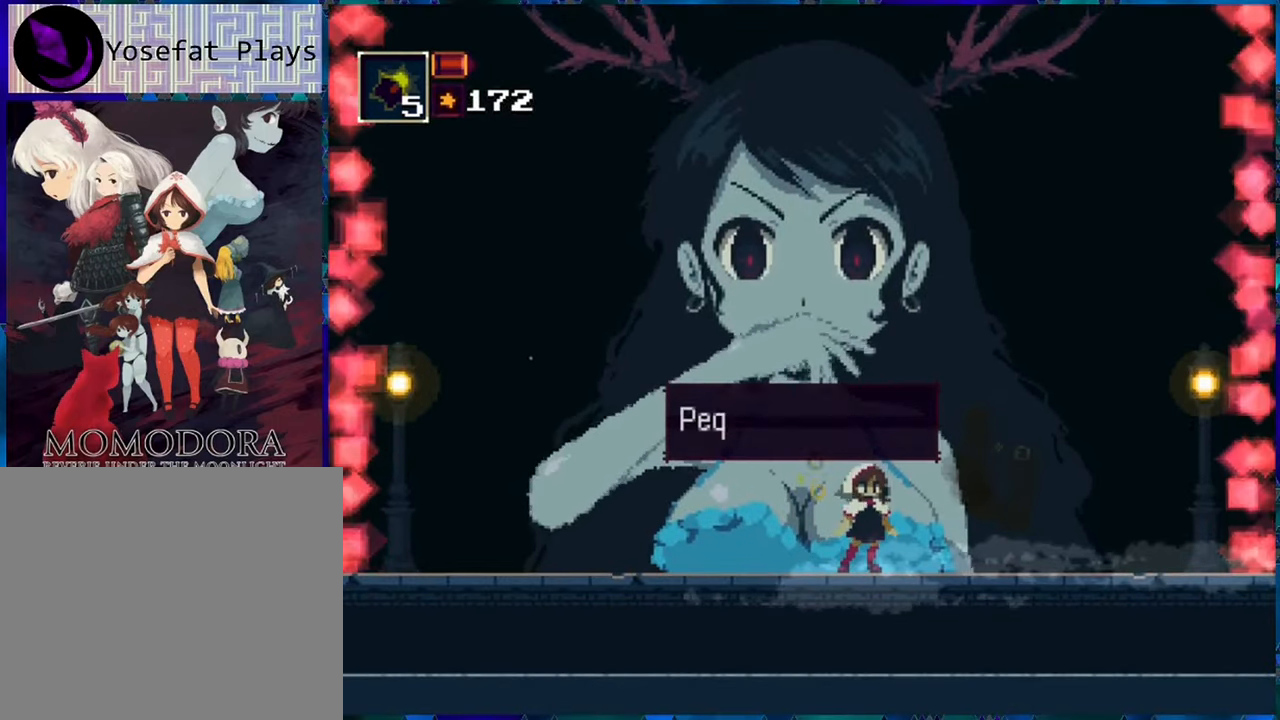
{"buttons": [], "left_stick": "center", "right_stick": "center", "events": []}
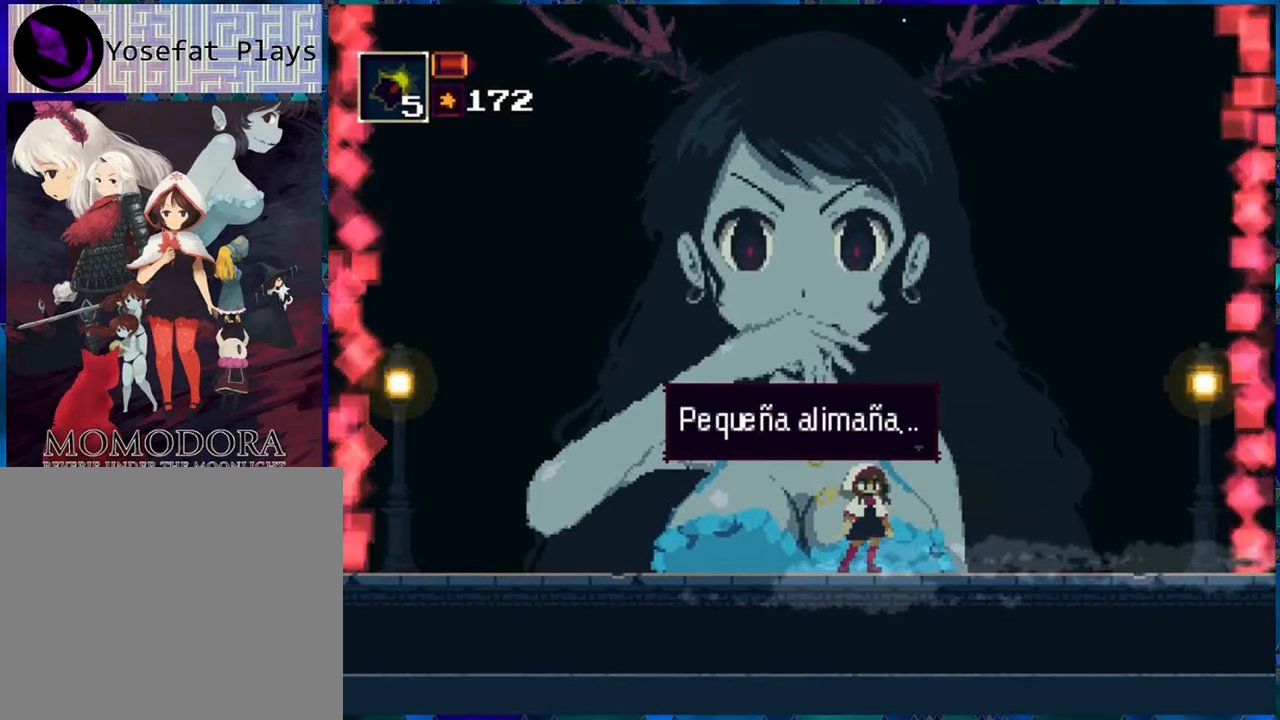
{"buttons": [], "left_stick": "center", "right_stick": "center", "events": []}
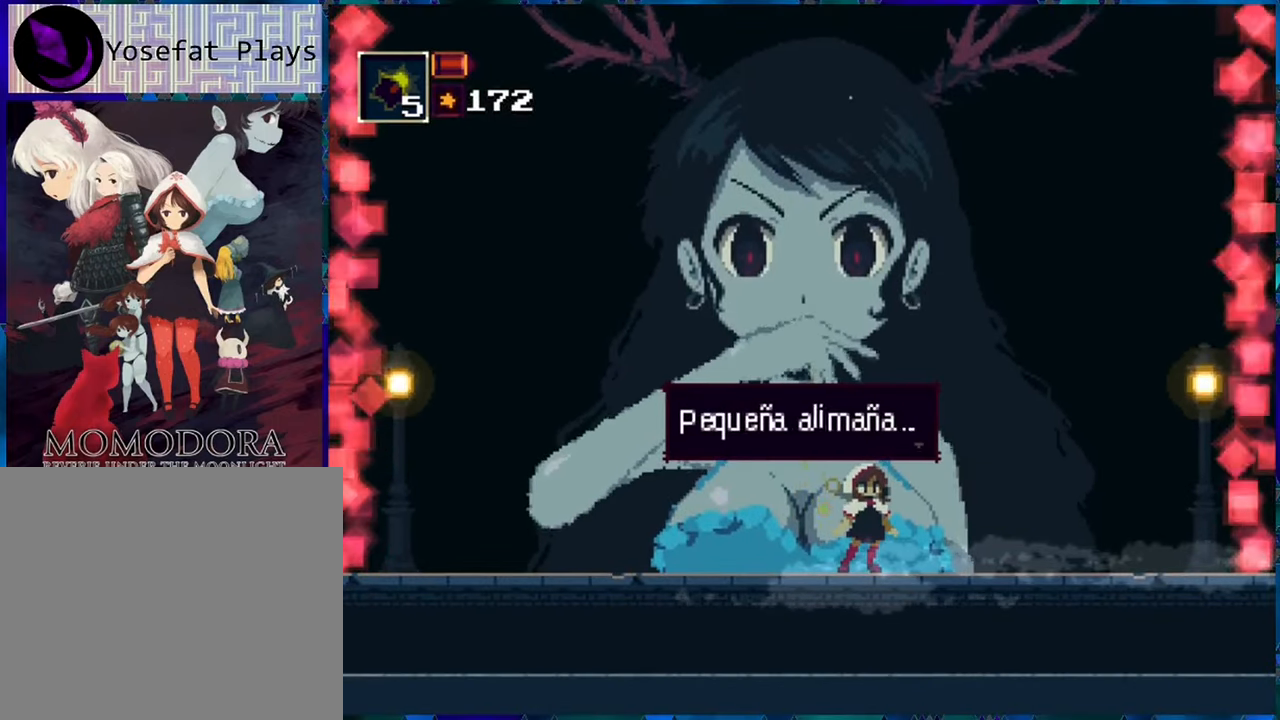
{"buttons": [], "left_stick": "center", "right_stick": "center", "events": []}
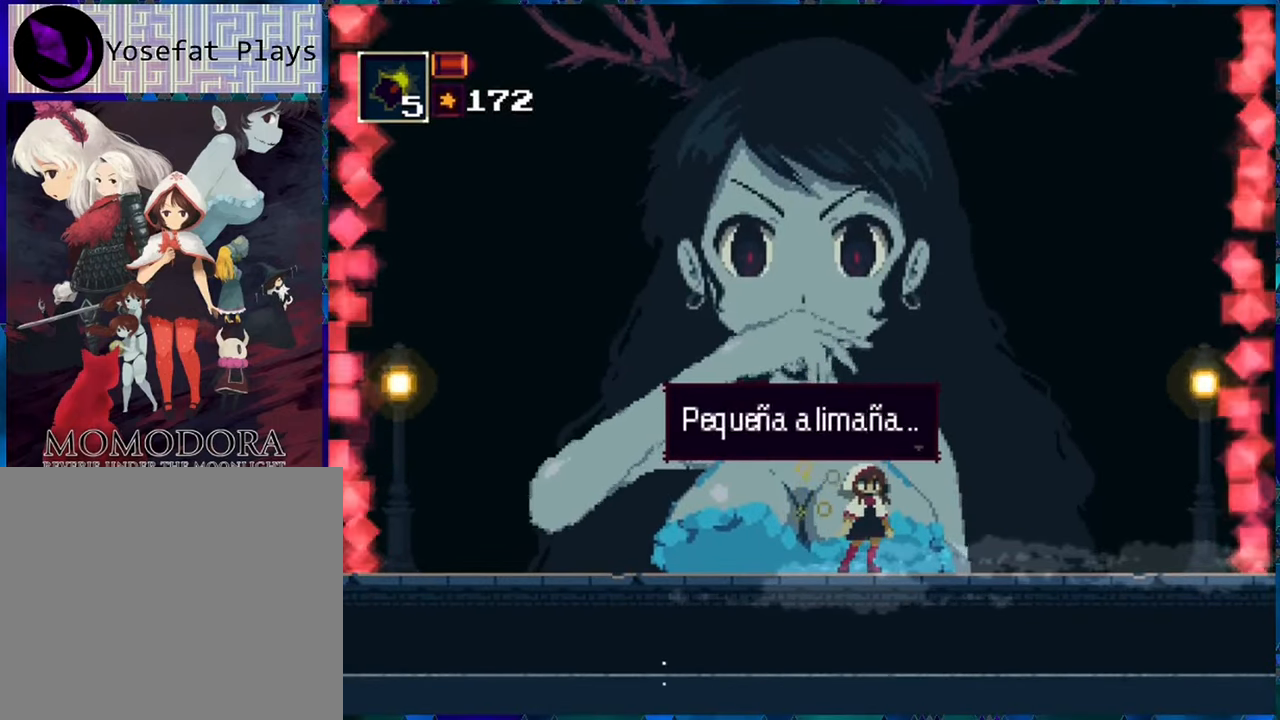
{"buttons": [], "left_stick": "center", "right_stick": "center", "events": []}
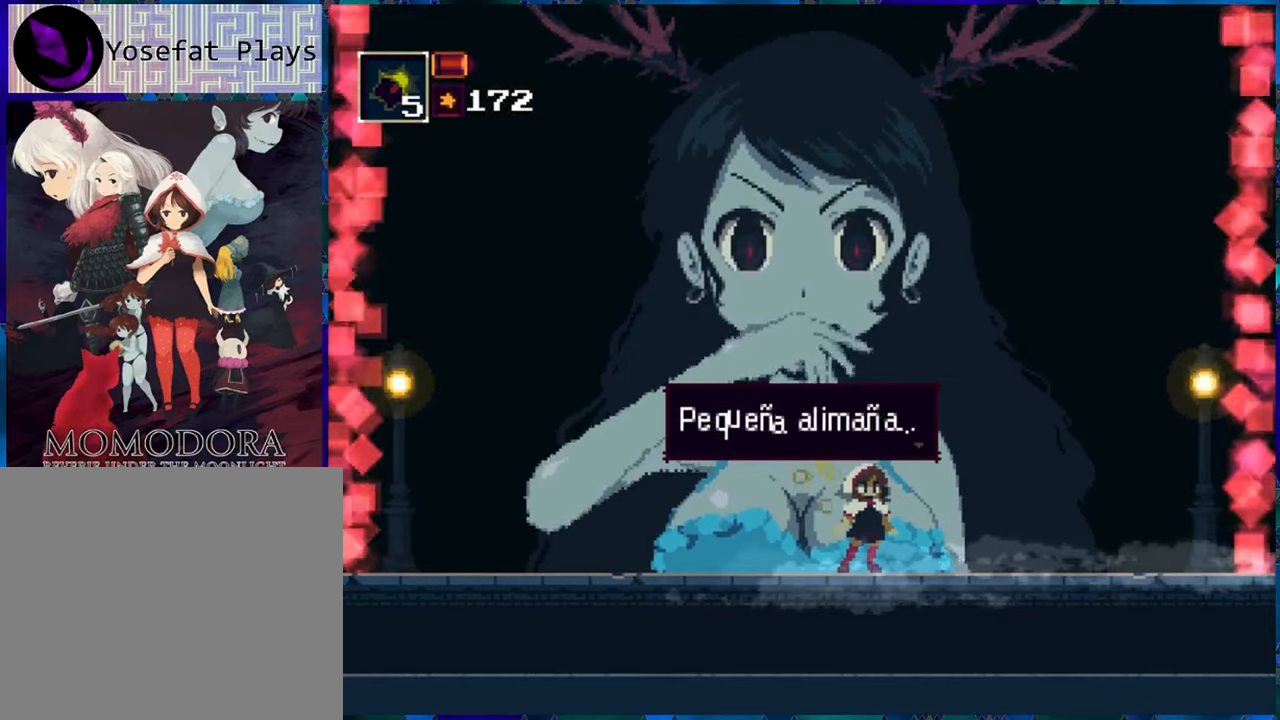
{"buttons": [], "left_stick": "center", "right_stick": "center", "events": []}
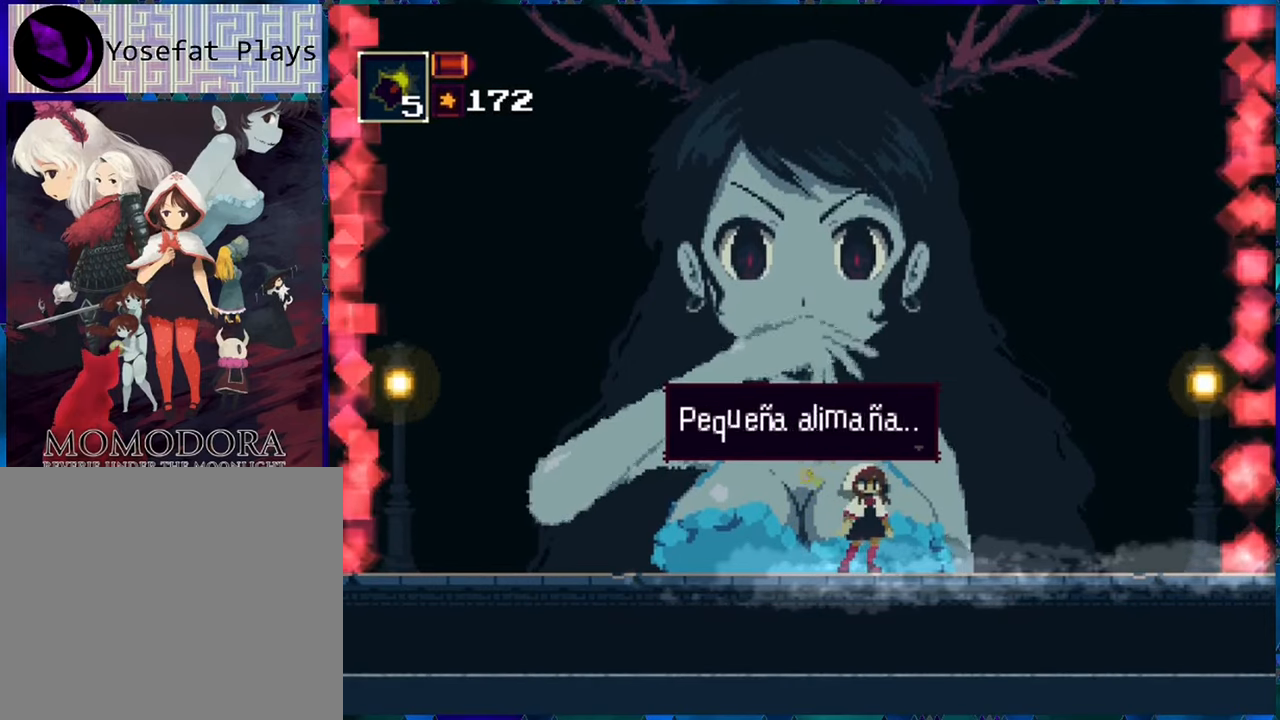
{"buttons": [], "left_stick": "center", "right_stick": "center", "events": []}
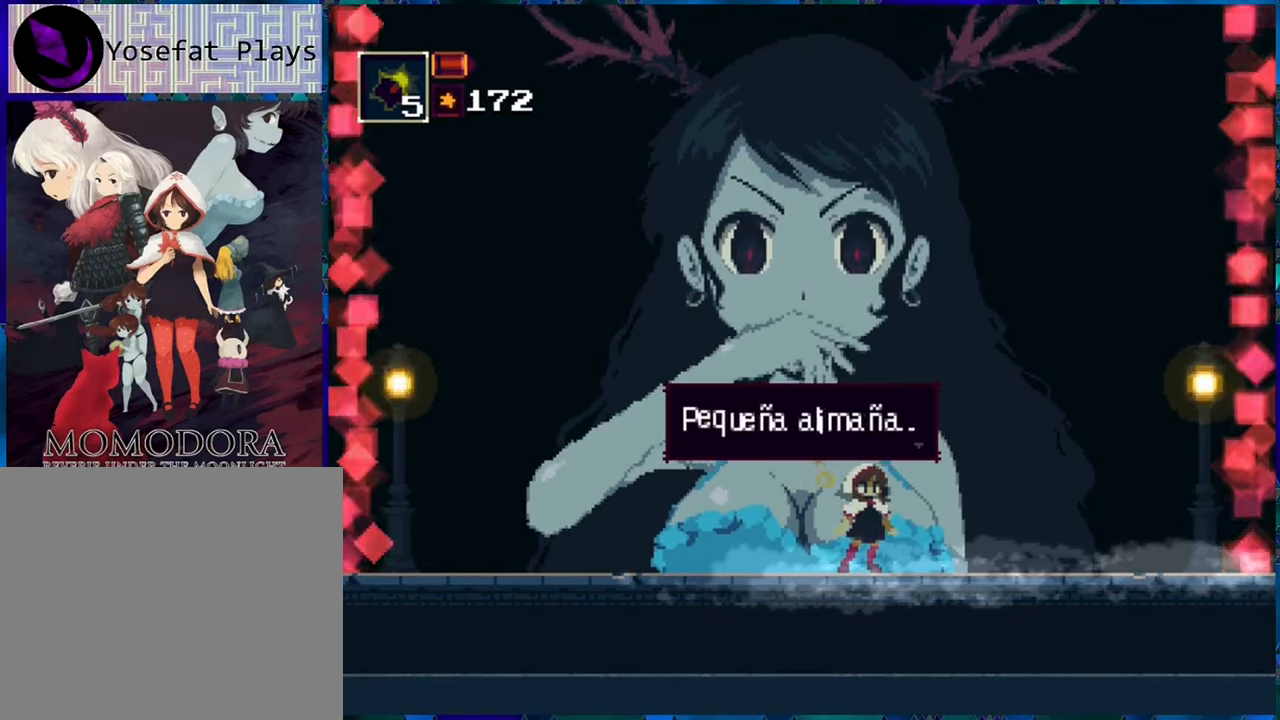
{"buttons": [], "left_stick": "center", "right_stick": "center", "events": [[384, "B", "down"], [450, "B", "up"]]}
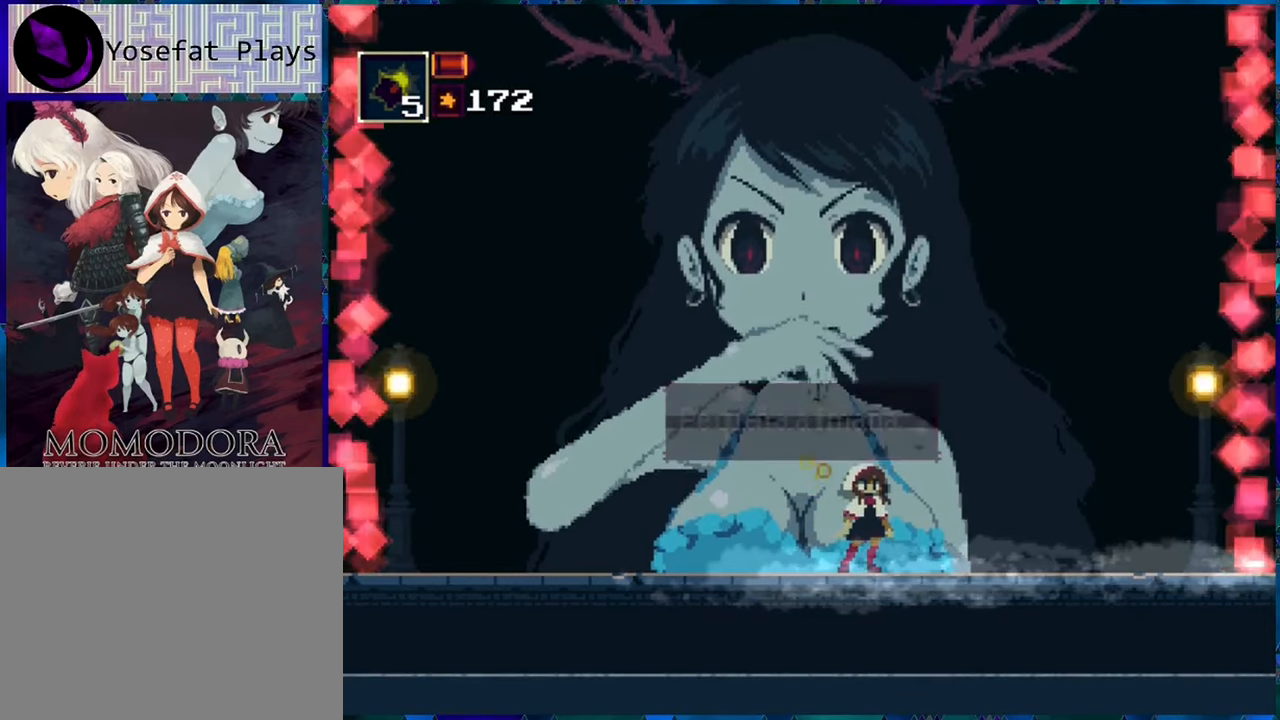
{"buttons": [], "left_stick": "center", "right_stick": "center", "events": []}
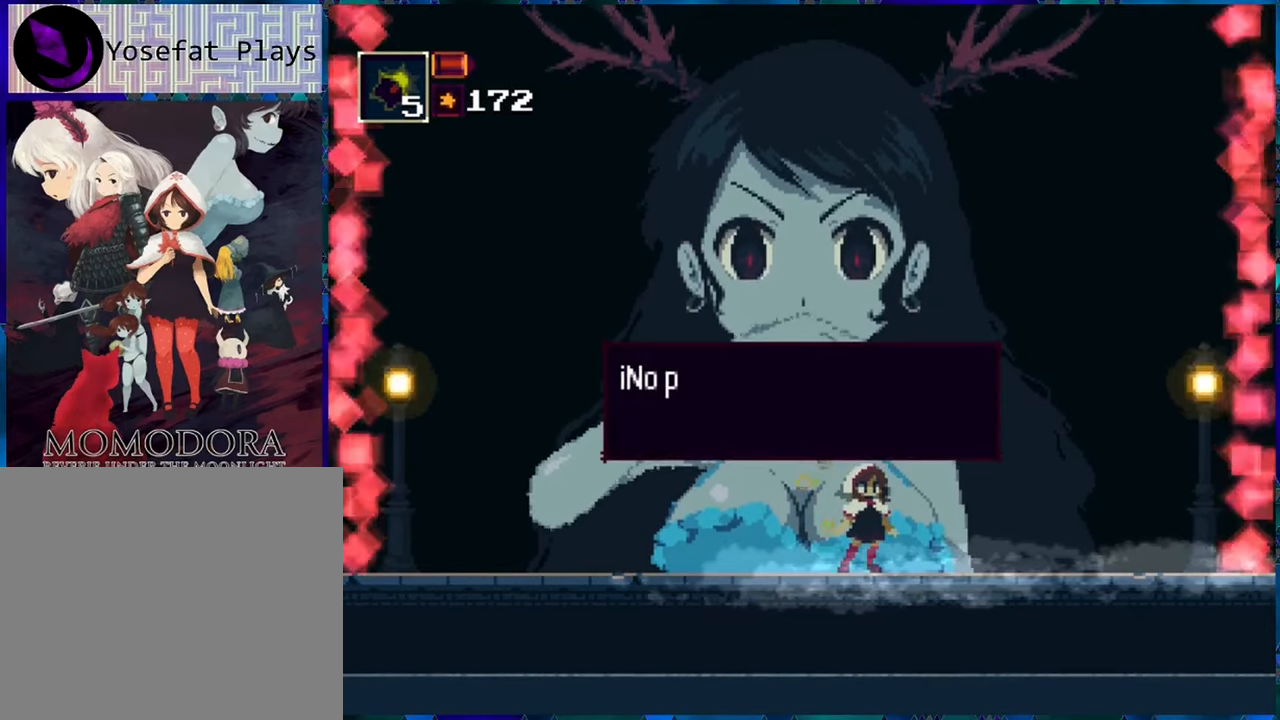
{"buttons": [], "left_stick": "center", "right_stick": "center", "events": []}
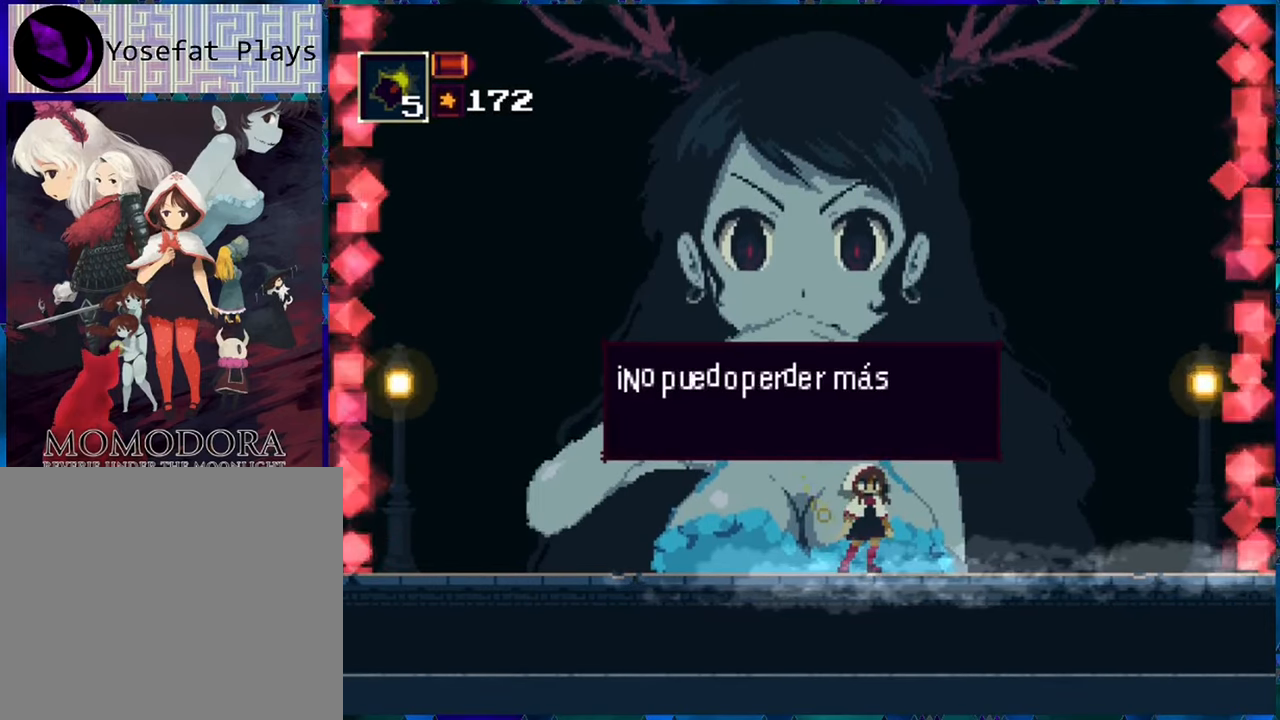
{"buttons": [], "left_stick": "center", "right_stick": "center", "events": []}
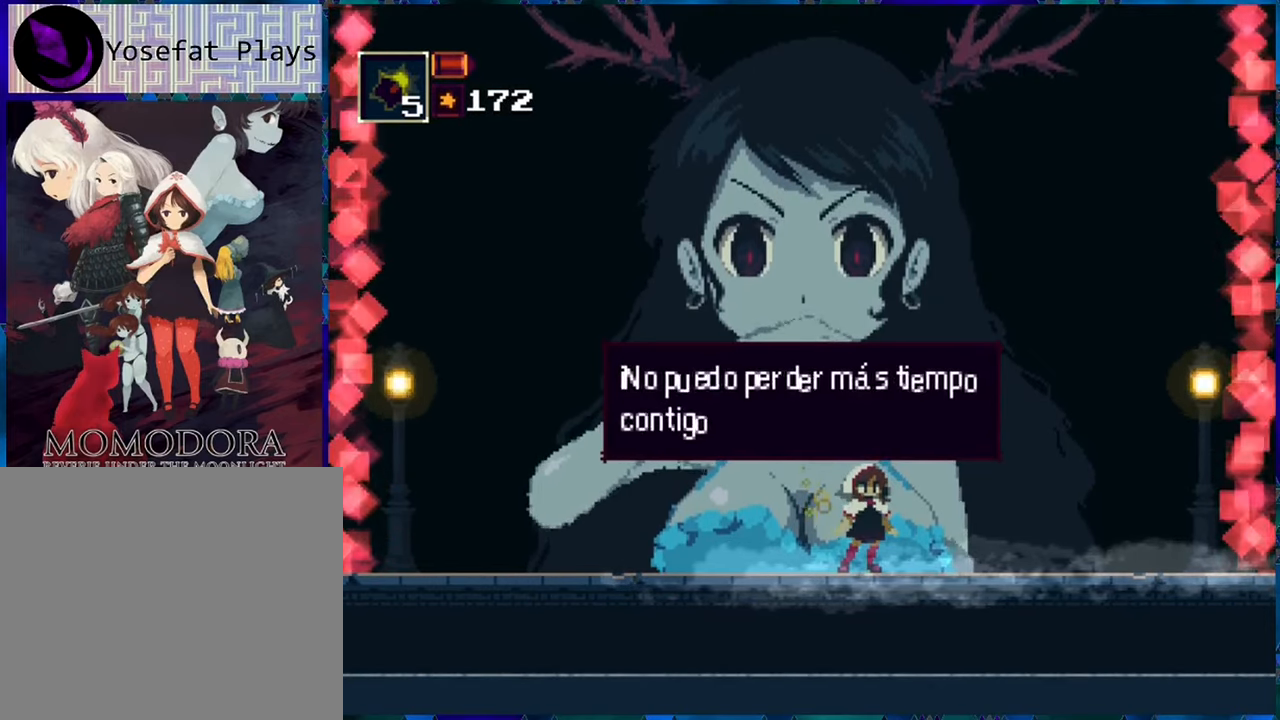
{"buttons": [], "left_stick": "center", "right_stick": "center", "events": []}
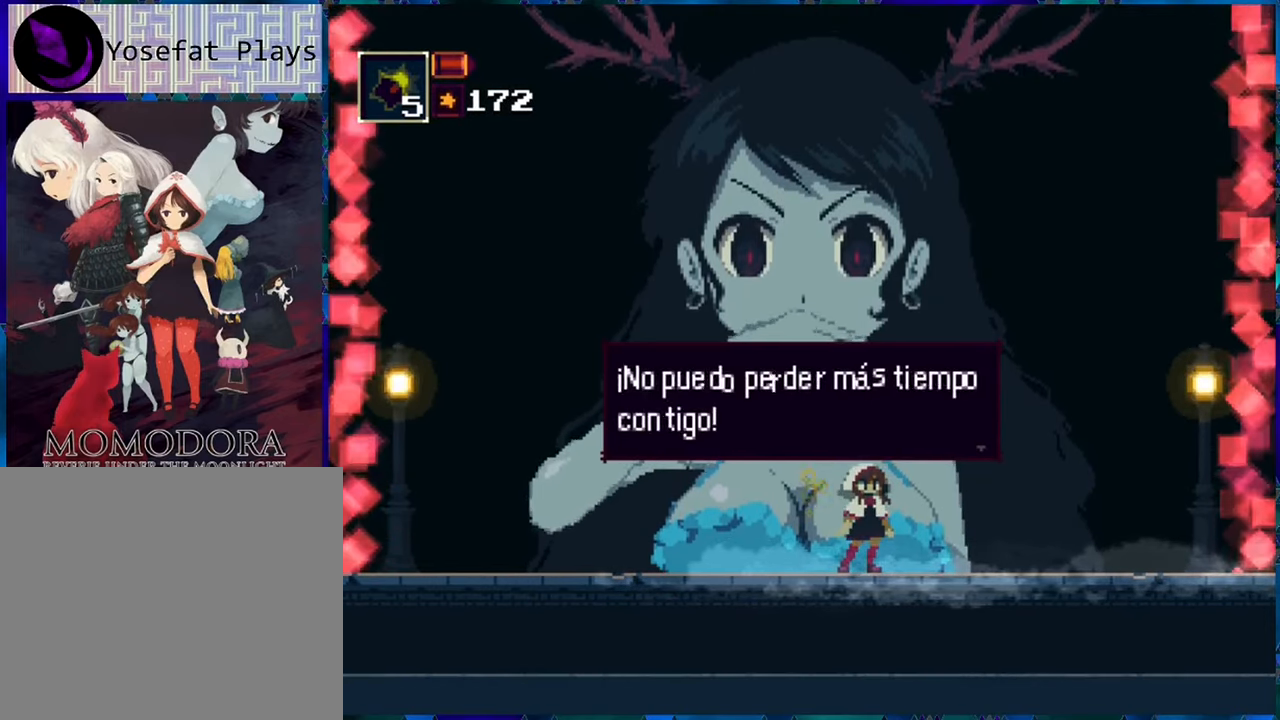
{"buttons": [], "left_stick": "center", "right_stick": "center", "events": []}
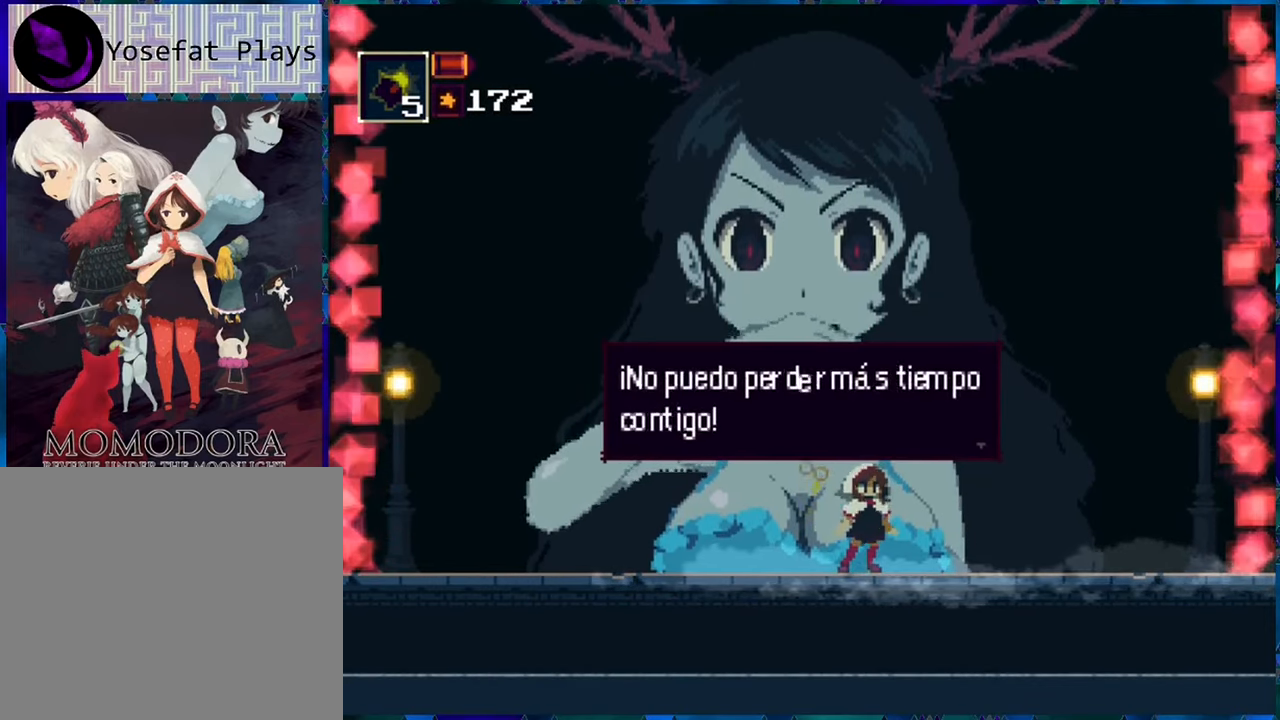
{"buttons": [], "left_stick": "center", "right_stick": "center", "events": [[217, "B", "down"], [267, "B", "up"]]}